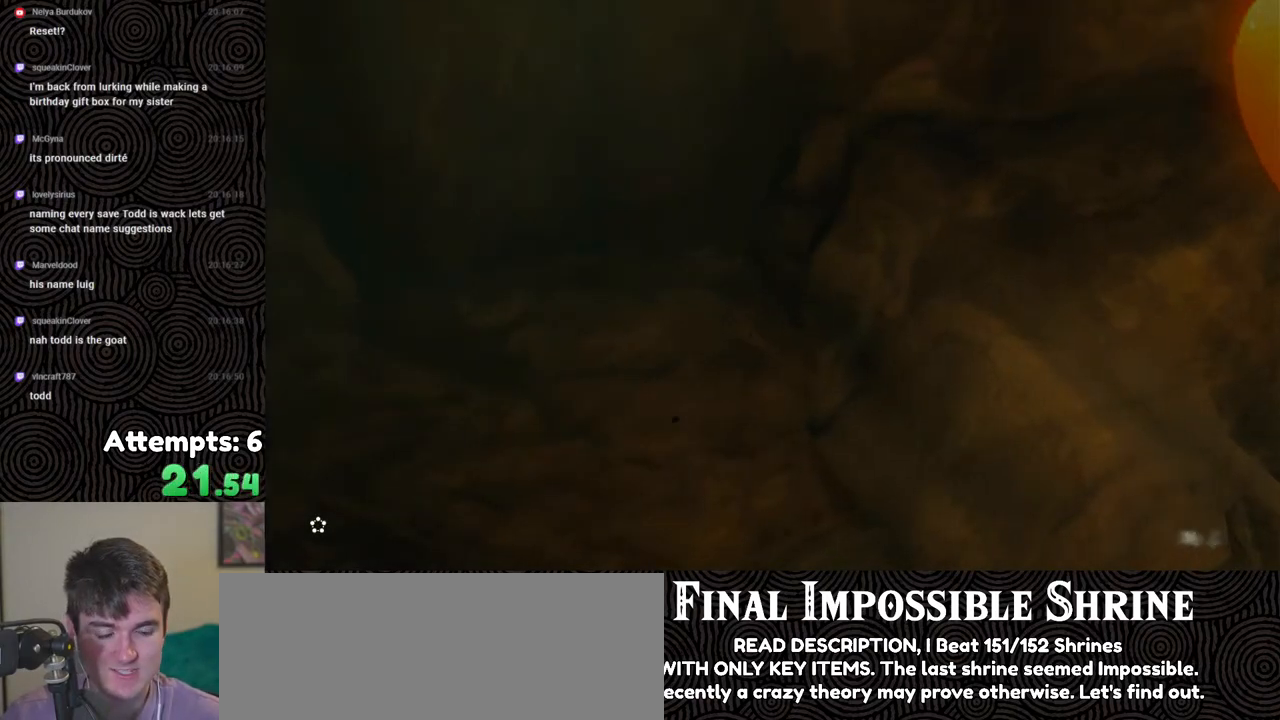
Gameplay with a controller (Nintendo layout); each line is a JSON object with the inputs held at the frame after it. "events" lists button and stick changes between this image and that frame as [ms after this image, input, new state], when the widget could be followed in between. Not read: L3 R3.
{"buttons": ["X"], "left_stick": "center", "right_stick": "center", "events": [[50, "X", "down"], [200, "X", "up"], [250, "START", "down"], [400, "START", "up"], [483, "X", "down"]]}
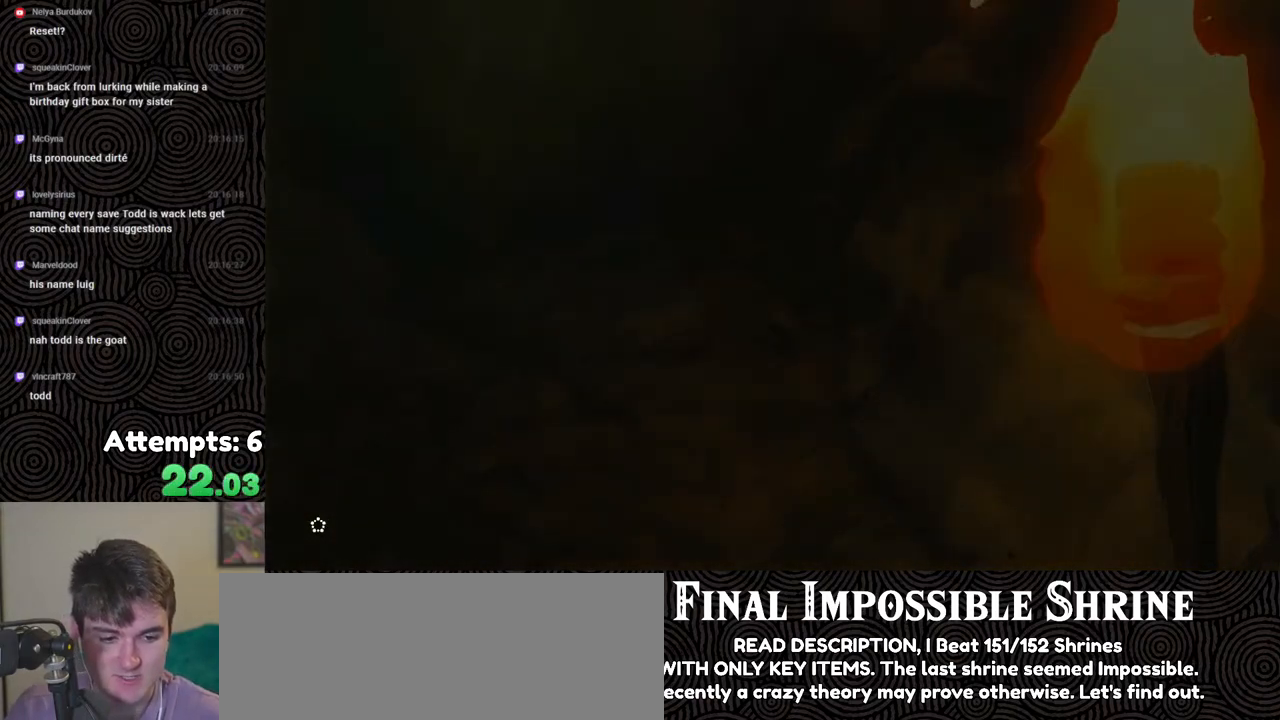
{"buttons": ["X"], "left_stick": "center", "right_stick": "center", "events": [[150, "X", "up"], [250, "START", "down"], [400, "START", "up"], [483, "X", "down"]]}
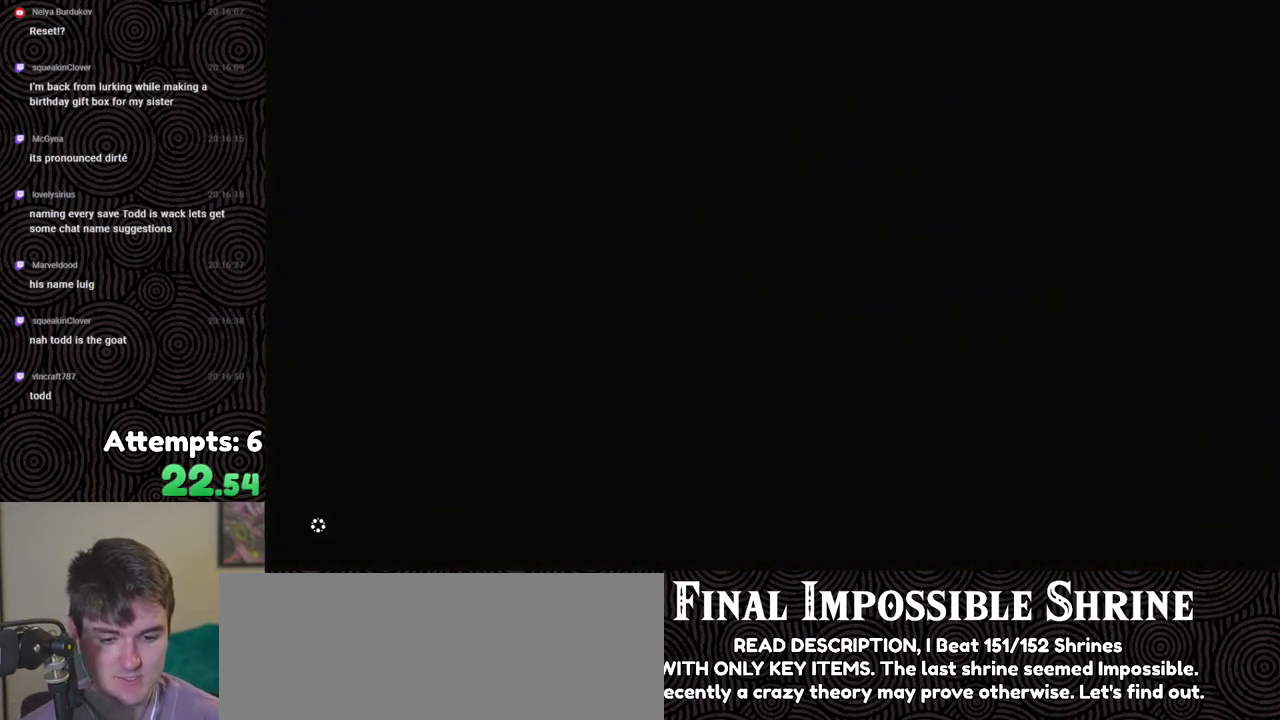
{"buttons": [], "left_stick": "center", "right_stick": "center", "events": [[117, "X", "up"]]}
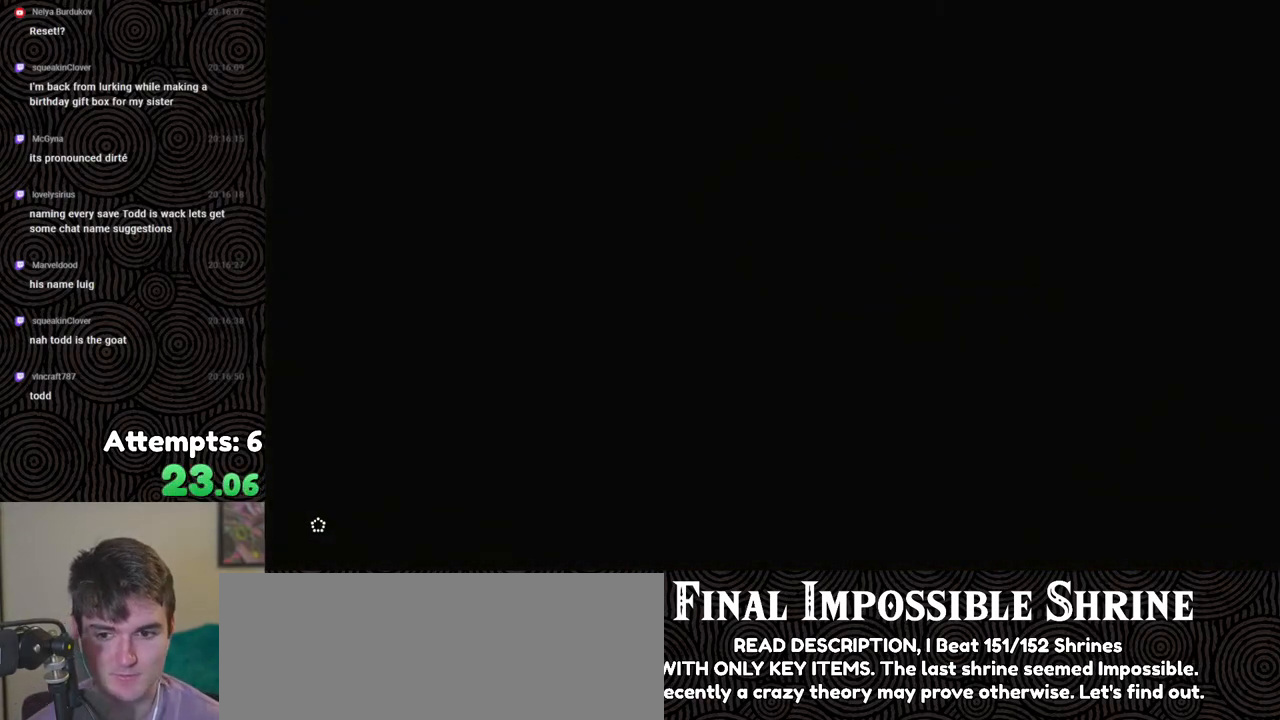
{"buttons": [], "left_stick": "center", "right_stick": "center", "events": []}
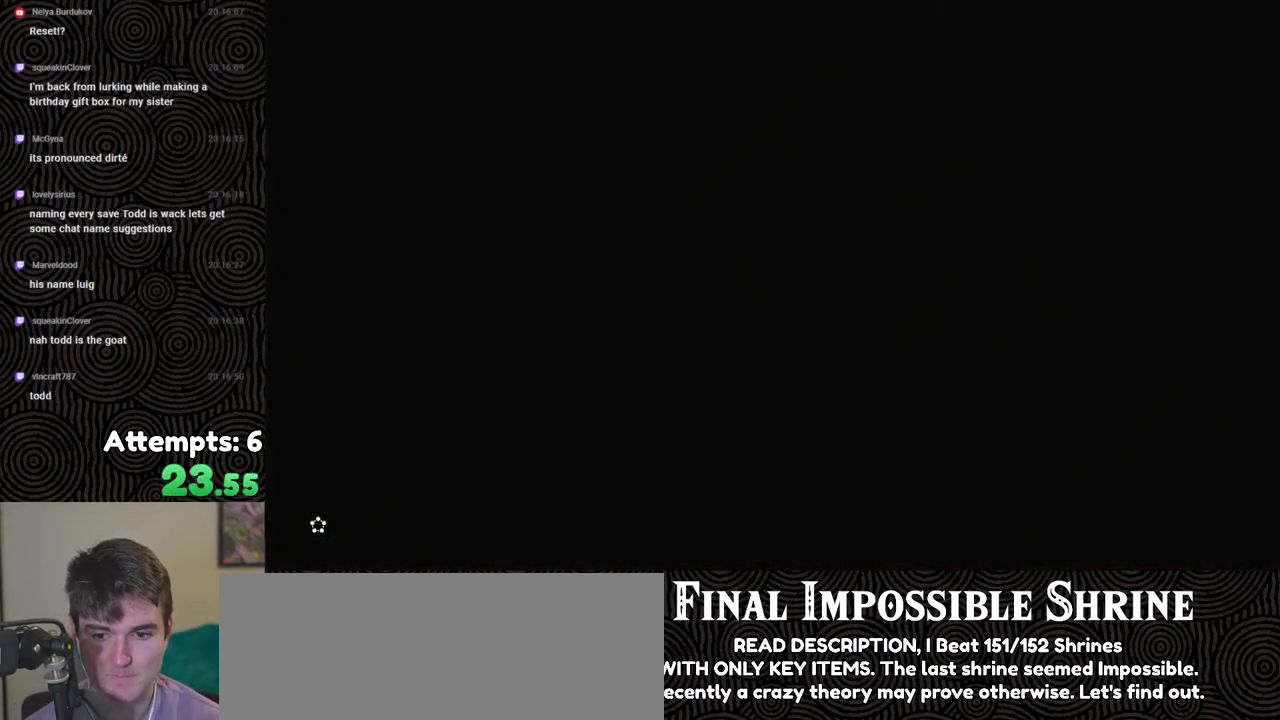
{"buttons": [], "left_stick": "center", "right_stick": "center", "events": []}
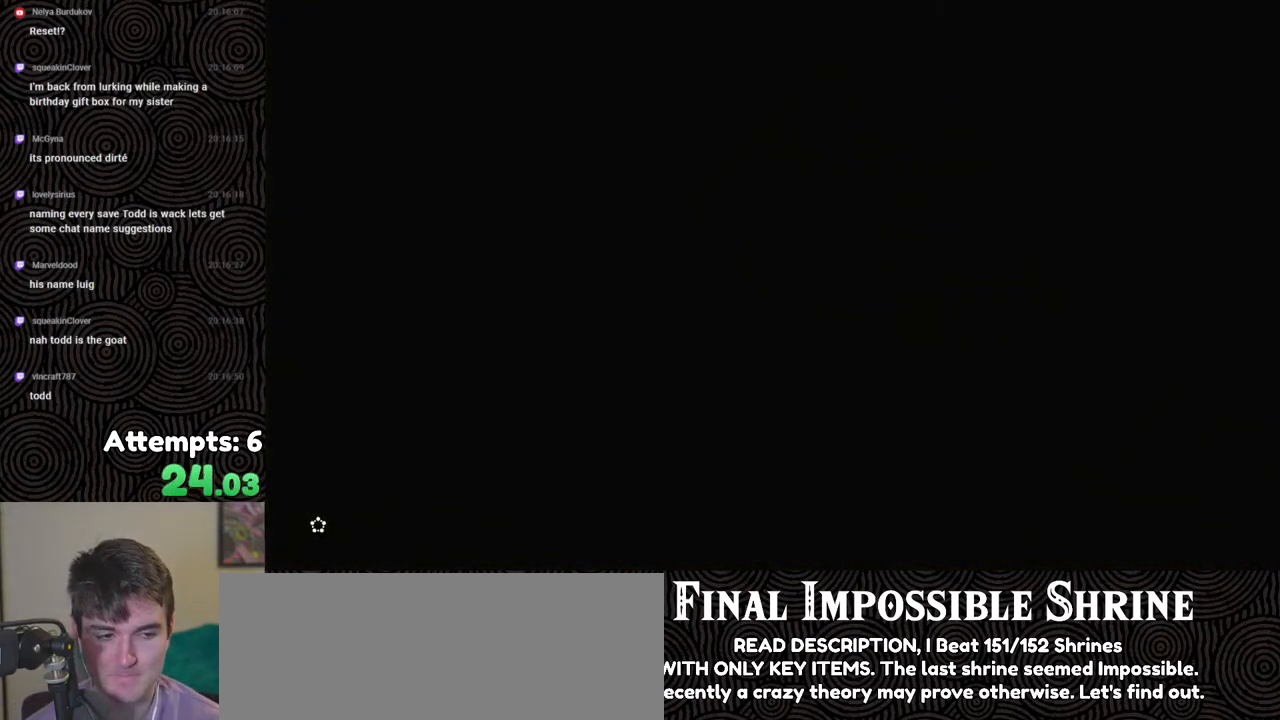
{"buttons": [], "left_stick": "center", "right_stick": "center", "events": []}
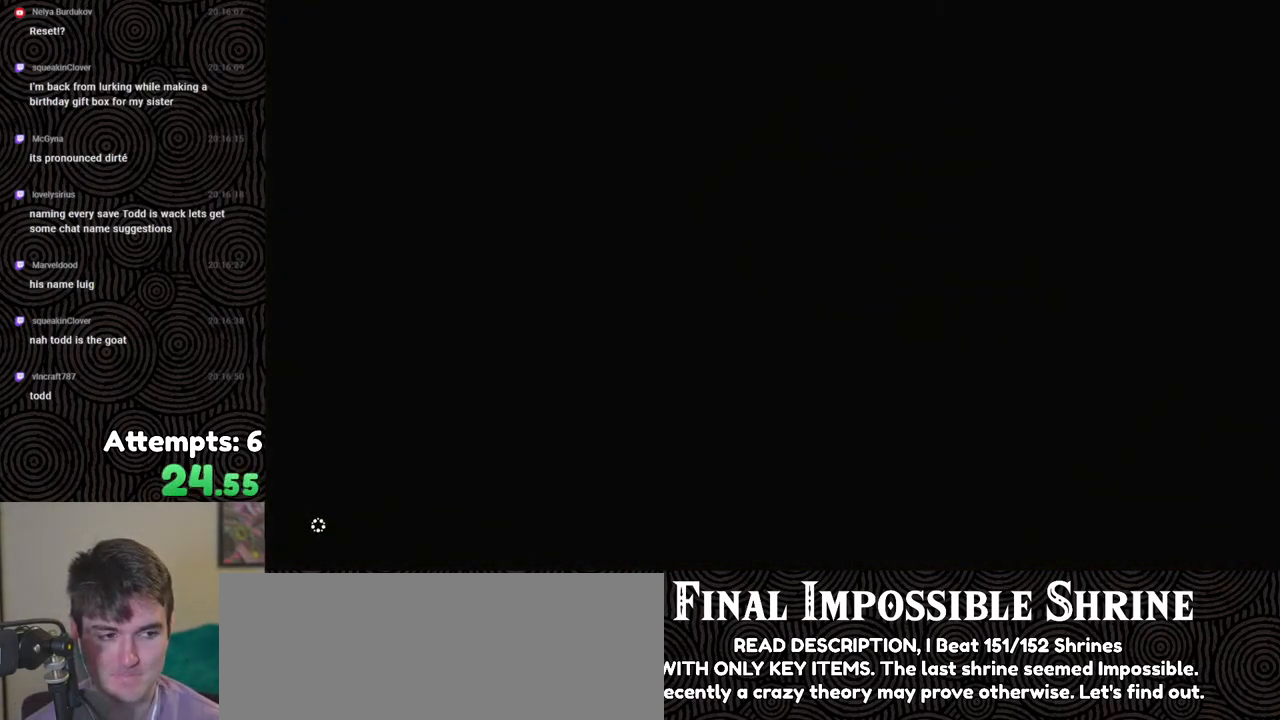
{"buttons": [], "left_stick": "center", "right_stick": "right", "events": [[200, "right_stick", "right"]]}
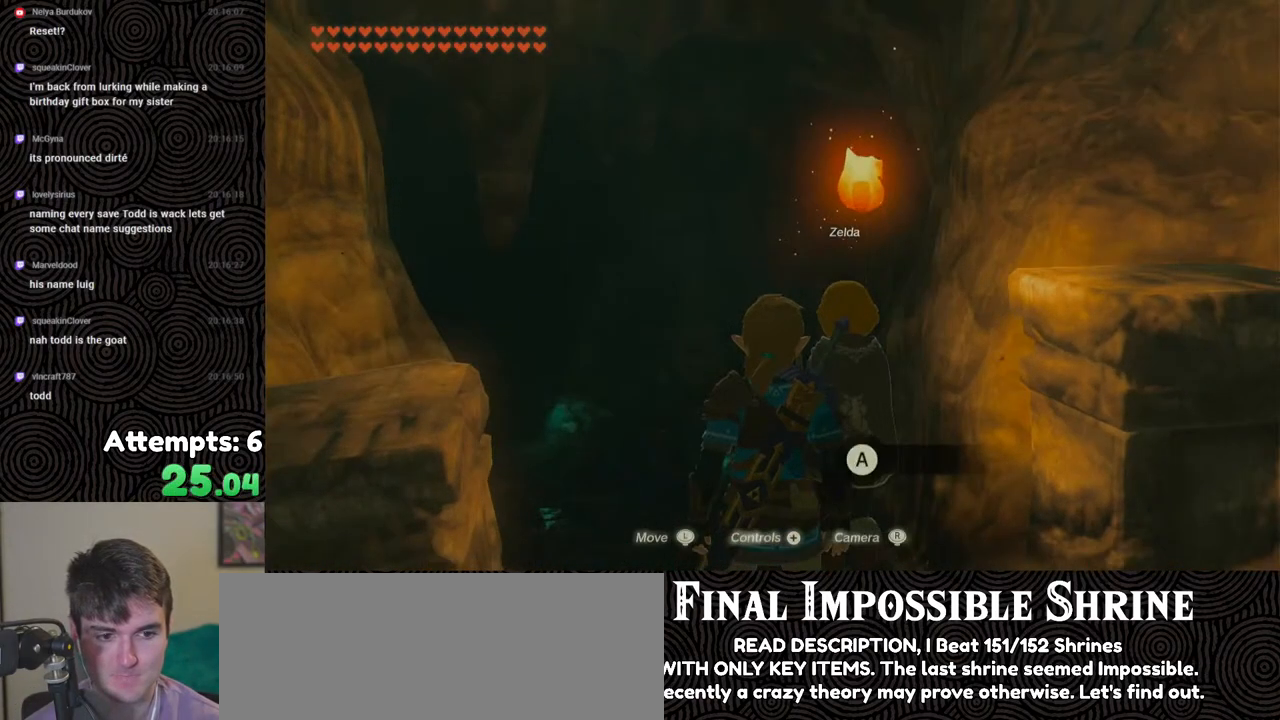
{"buttons": [], "left_stick": "up", "right_stick": "center", "events": [[367, "left_stick", "up"], [383, "right_stick", "center"]]}
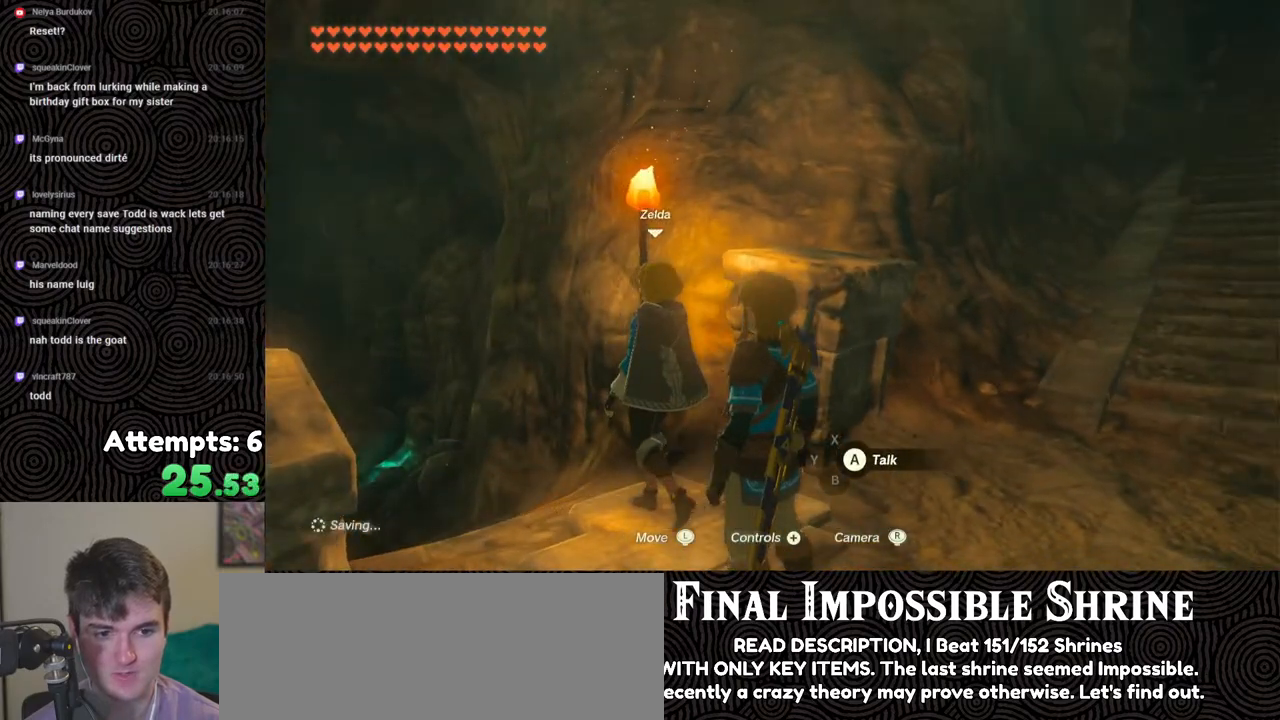
{"buttons": [], "left_stick": "up", "right_stick": "center", "events": [[267, "X", "down"], [383, "X", "up"]]}
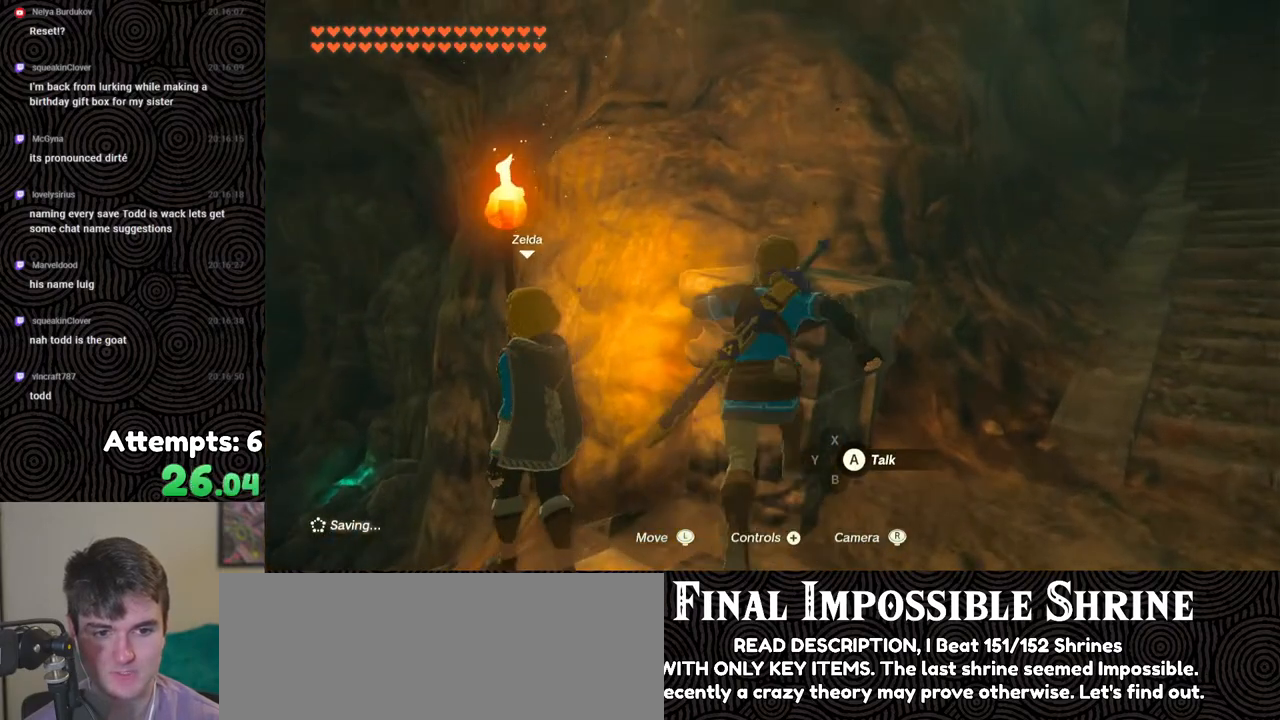
{"buttons": ["X"], "left_stick": "up", "right_stick": "center", "events": [[433, "X", "down"]]}
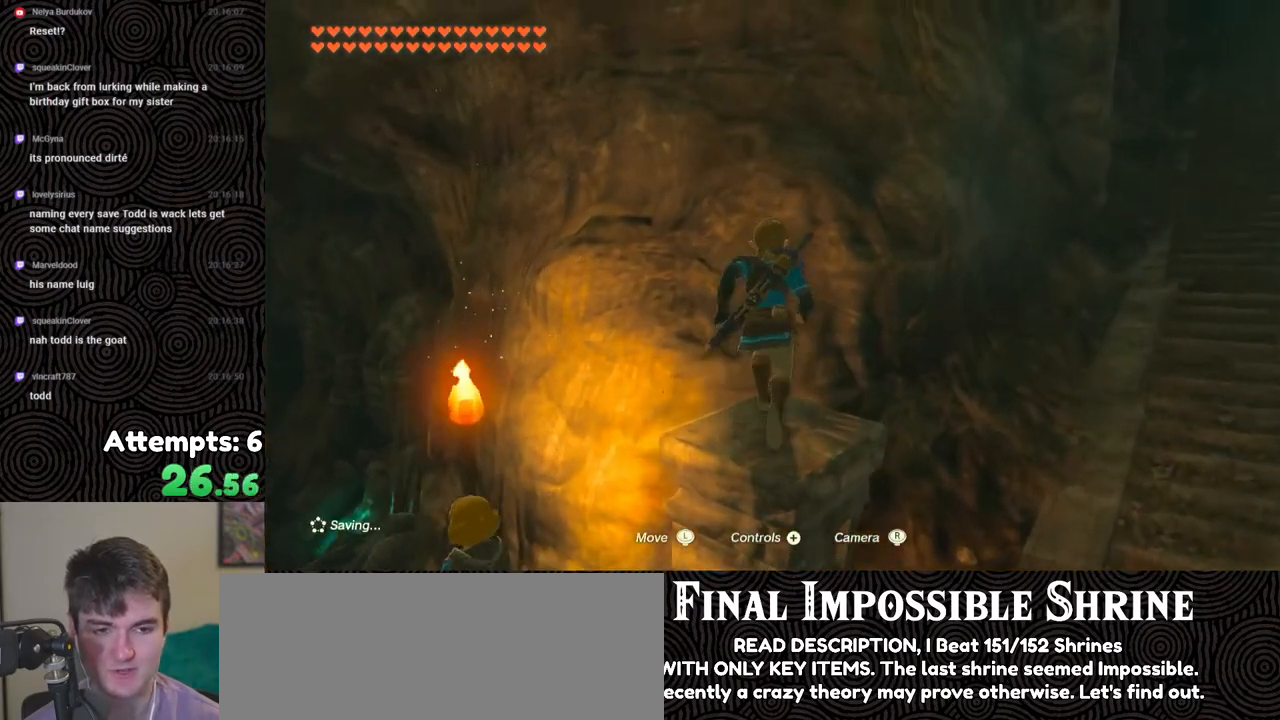
{"buttons": [], "left_stick": "up", "right_stick": "center", "events": [[50, "X", "up"]]}
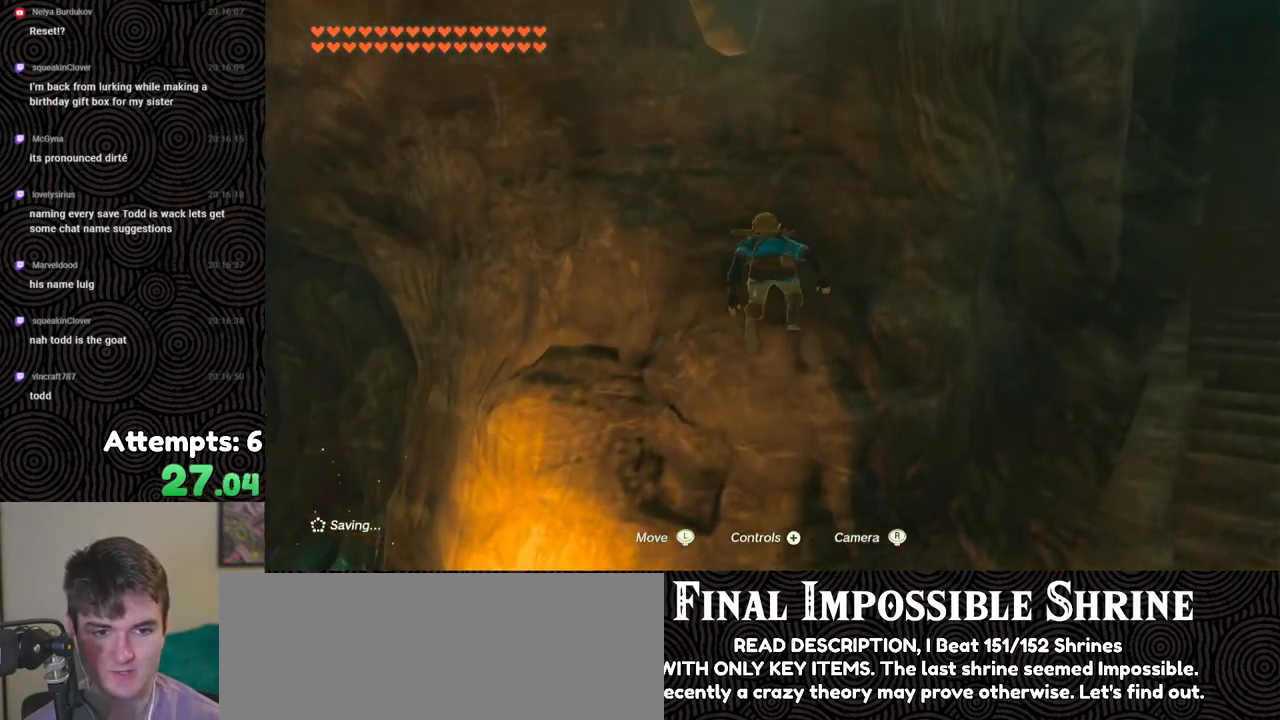
{"buttons": [], "left_stick": "center", "right_stick": "center", "events": [[283, "left_stick", "center"]]}
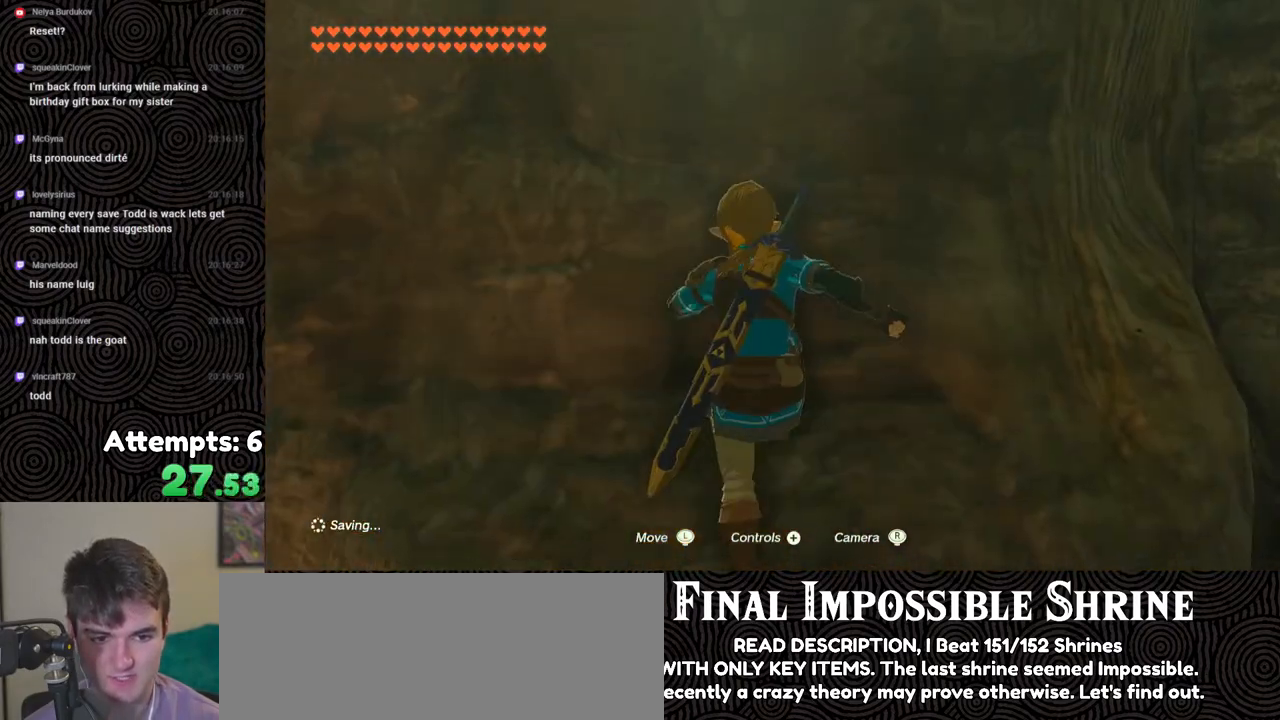
{"buttons": ["L2"], "left_stick": "center", "right_stick": "center", "events": [[300, "L2", "down"]]}
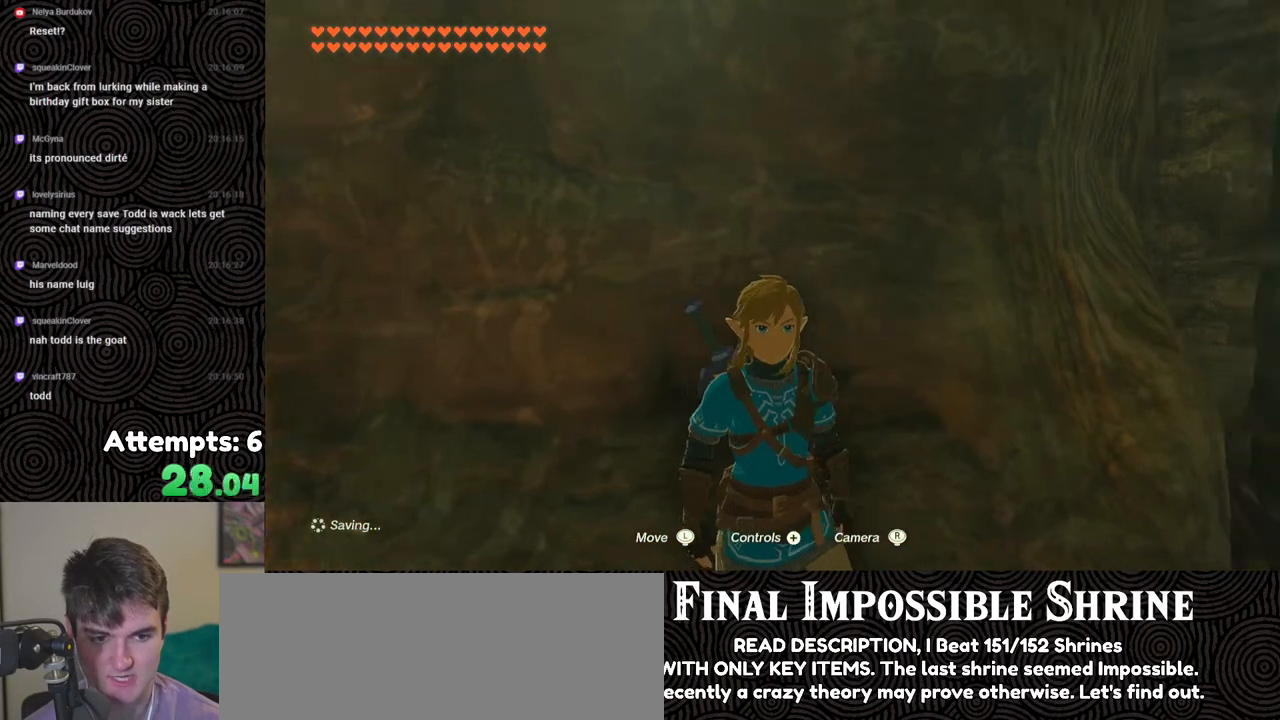
{"buttons": [], "left_stick": "center", "right_stick": "center", "events": [[167, "L2", "up"], [200, "right_stick", "down-right"], [367, "right_stick", "center"]]}
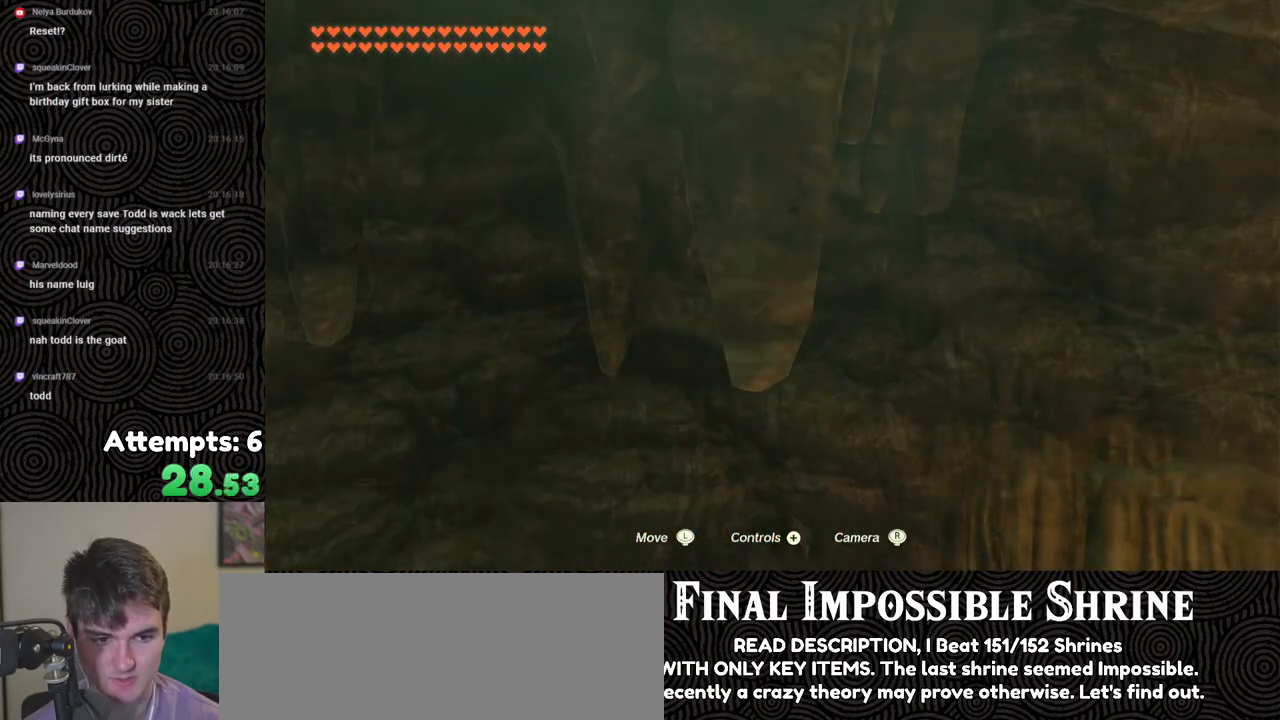
{"buttons": [], "left_stick": "center", "right_stick": "center", "events": [[367, "right_stick", "left"], [450, "right_stick", "center"]]}
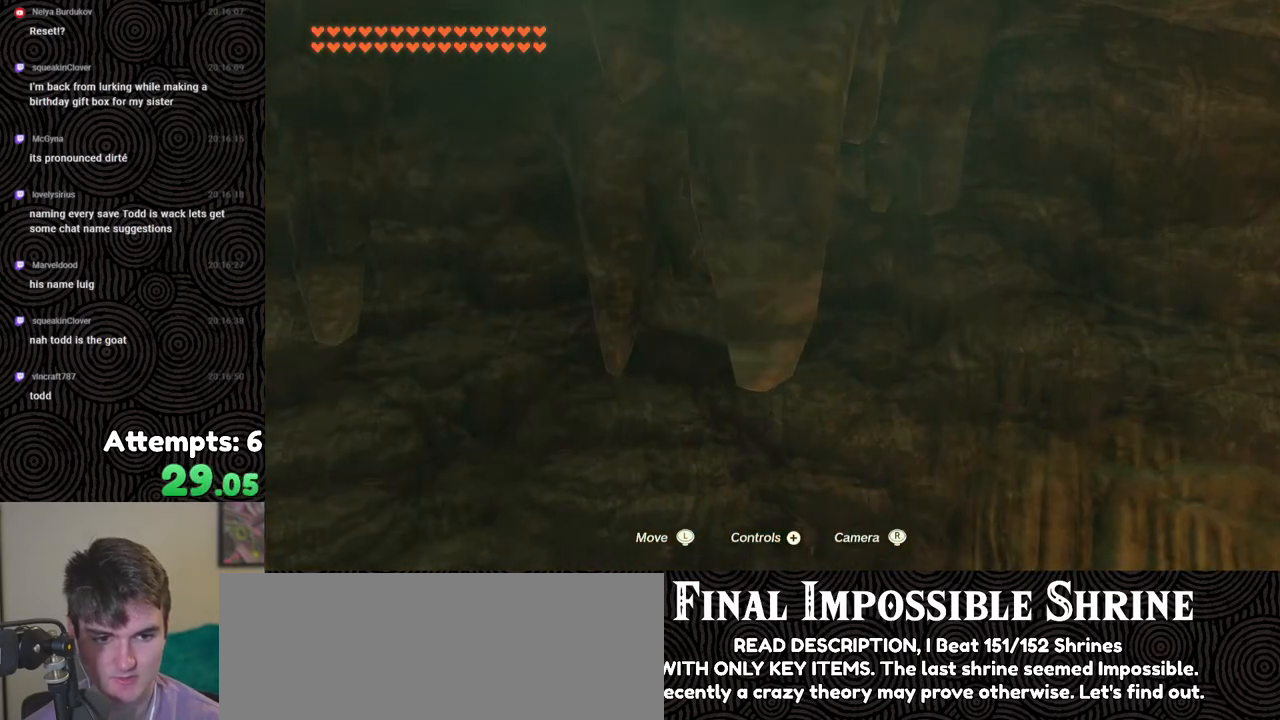
{"buttons": ["X"], "left_stick": "up", "right_stick": "center", "events": [[183, "left_stick", "up"], [333, "X", "down"], [433, "X", "up"], [500, "X", "down"]]}
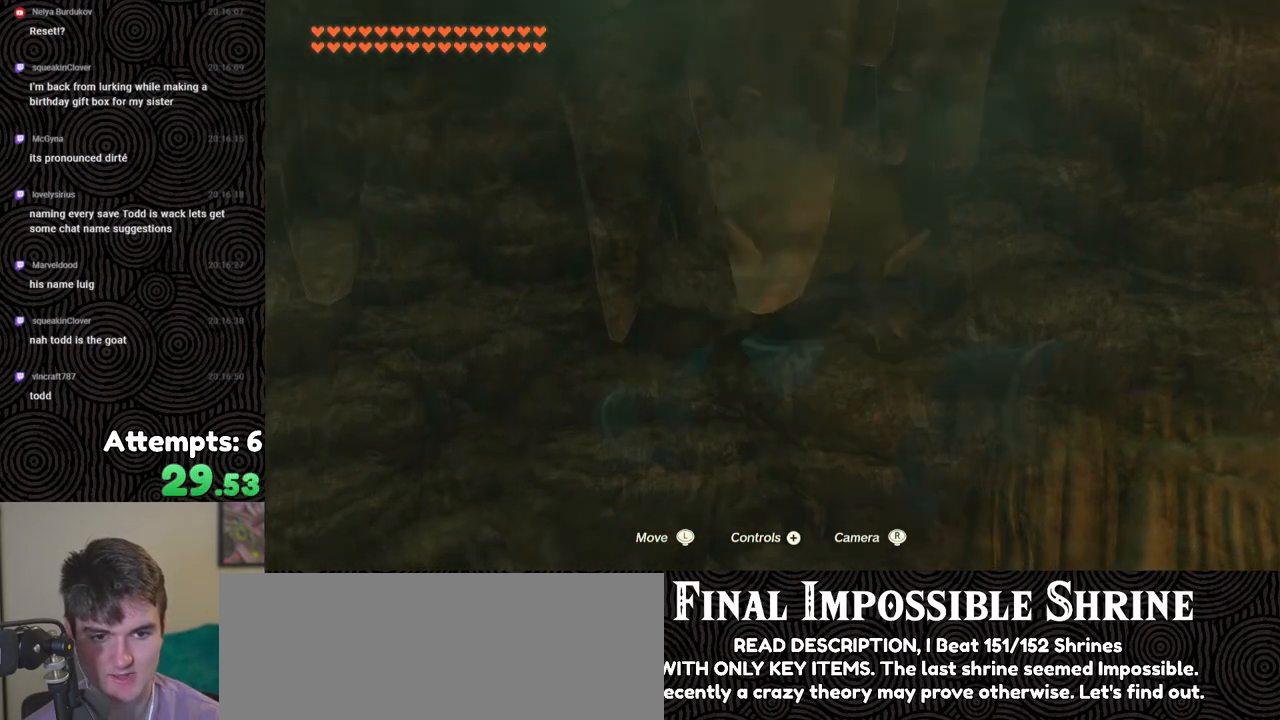
{"buttons": [], "left_stick": "up", "right_stick": "up", "events": [[83, "X", "up"], [167, "X", "down"], [250, "X", "up"], [500, "right_stick", "up"]]}
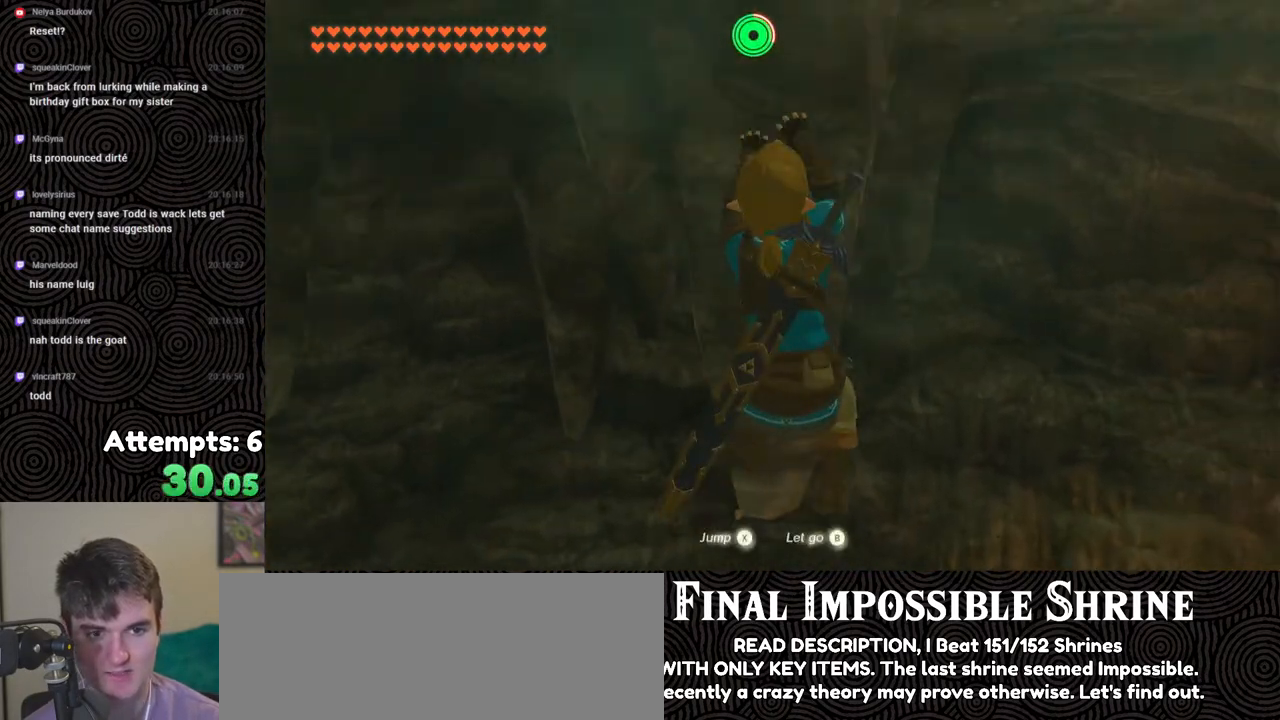
{"buttons": [], "left_stick": "down", "right_stick": "up", "events": [[50, "left_stick", "center"], [483, "left_stick", "down"]]}
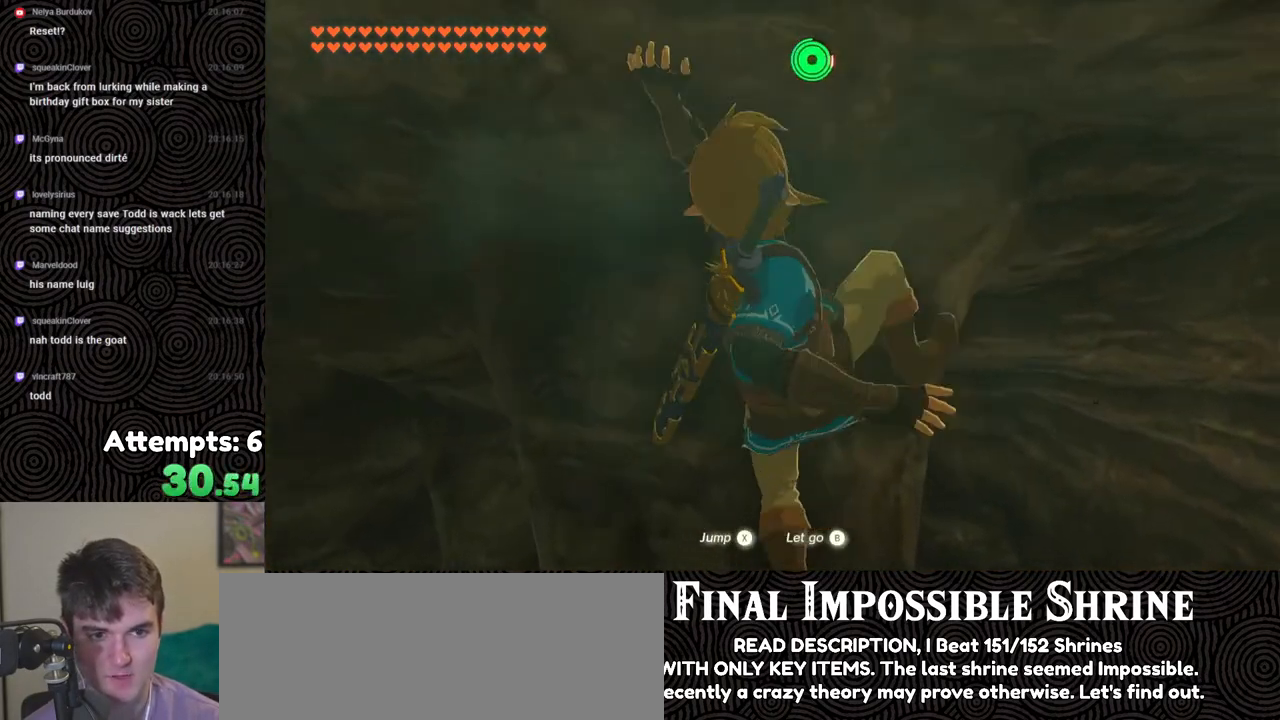
{"buttons": [], "left_stick": "up-right", "right_stick": "center", "events": [[117, "left_stick", "center"], [283, "right_stick", "center"], [500, "left_stick", "up-right"]]}
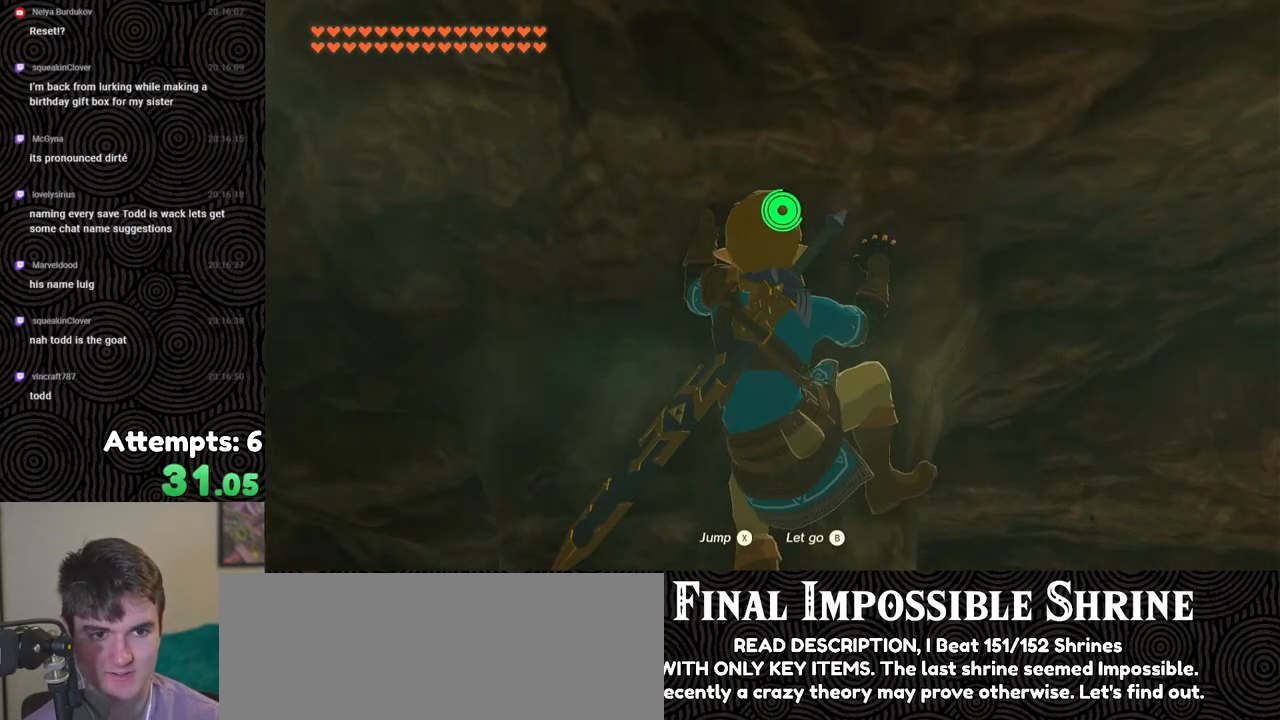
{"buttons": [], "left_stick": "up-right", "right_stick": "up", "events": [[100, "left_stick", "center"], [250, "right_stick", "up"], [417, "left_stick", "up-right"]]}
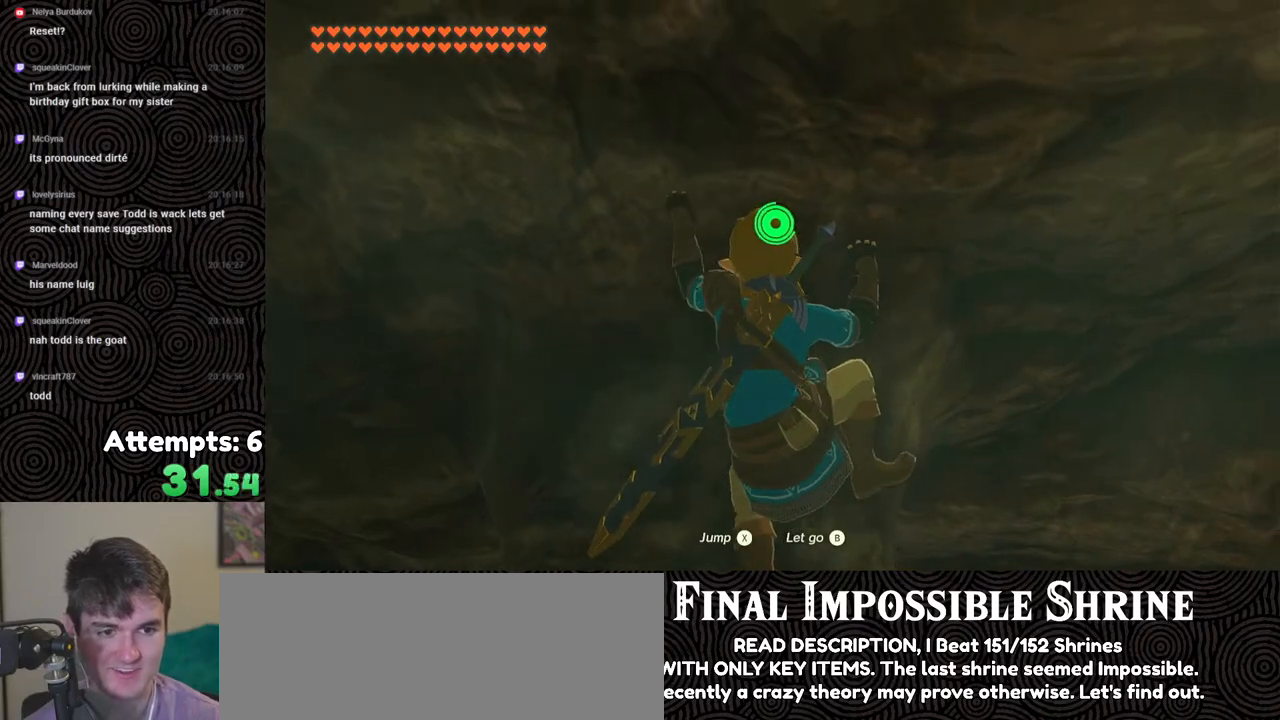
{"buttons": [], "left_stick": "center", "right_stick": "center", "events": [[33, "left_stick", "center"], [250, "right_stick", "up-left"], [400, "left_stick", "up"], [450, "right_stick", "center"], [467, "left_stick", "center"]]}
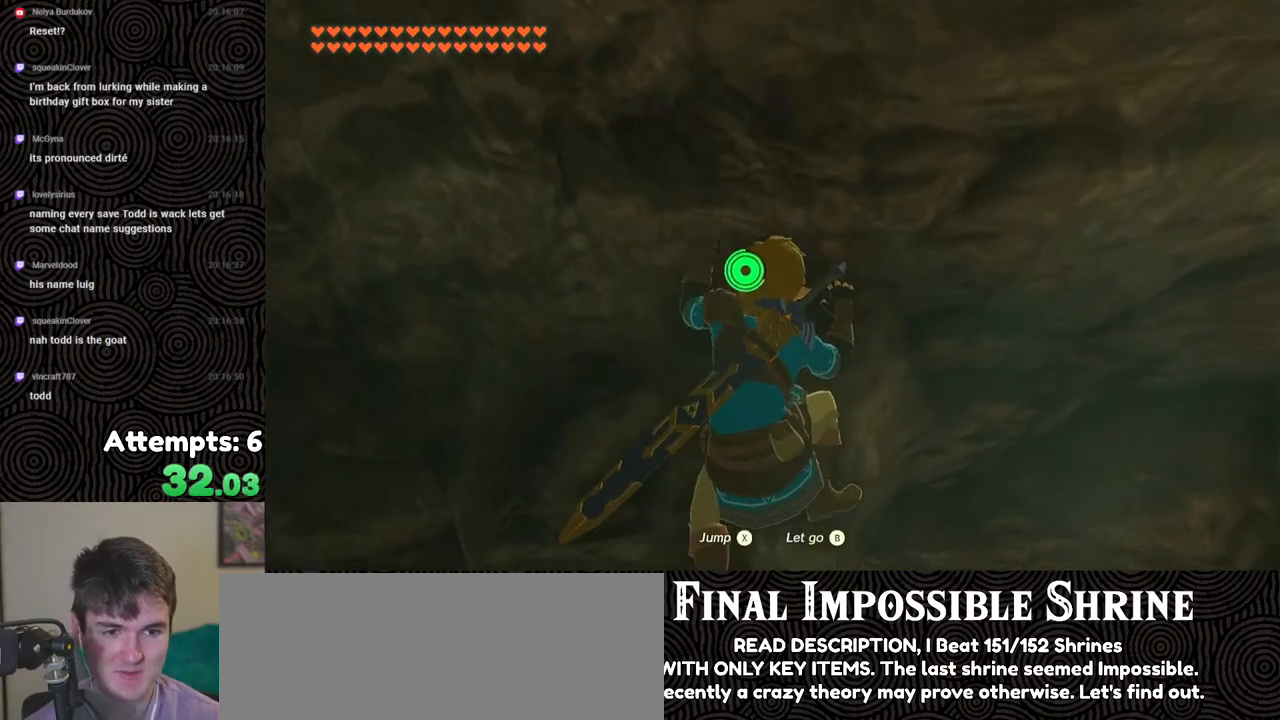
{"buttons": [], "left_stick": "center", "right_stick": "center", "events": [[300, "left_stick", "up"], [500, "left_stick", "center"]]}
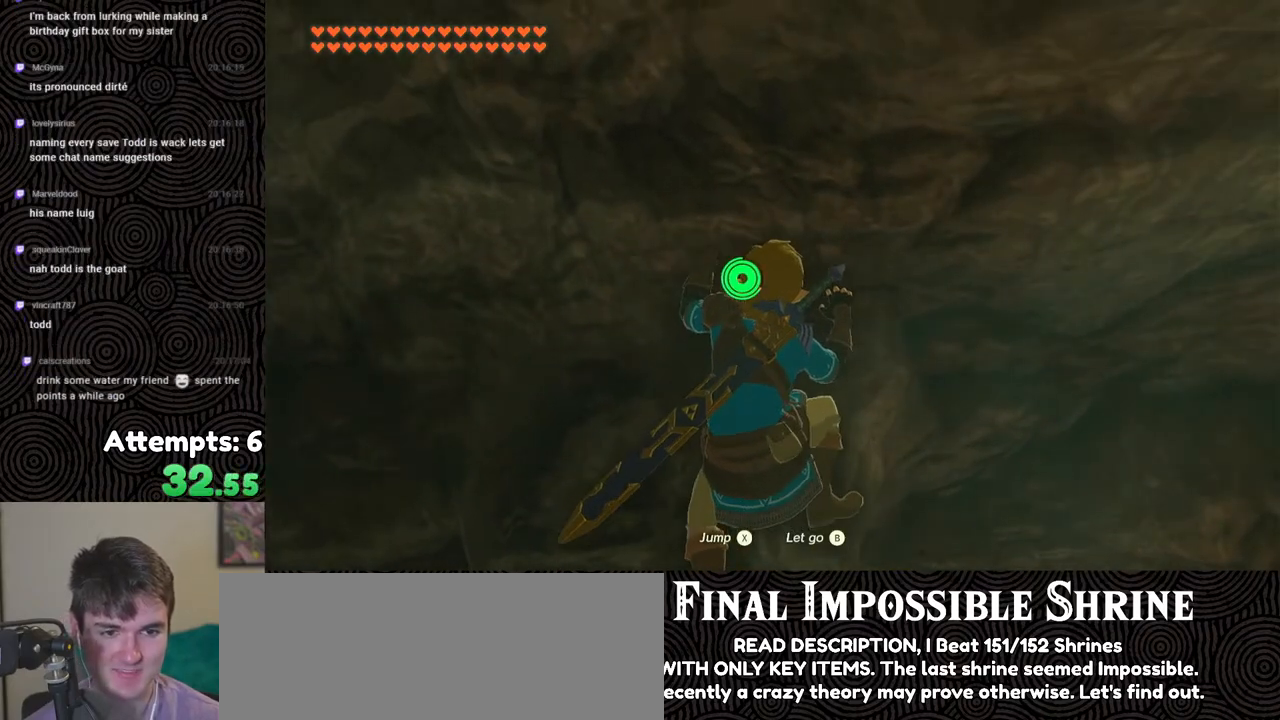
{"buttons": [], "left_stick": "center", "right_stick": "center", "events": [[300, "left_stick", "up"], [500, "left_stick", "center"]]}
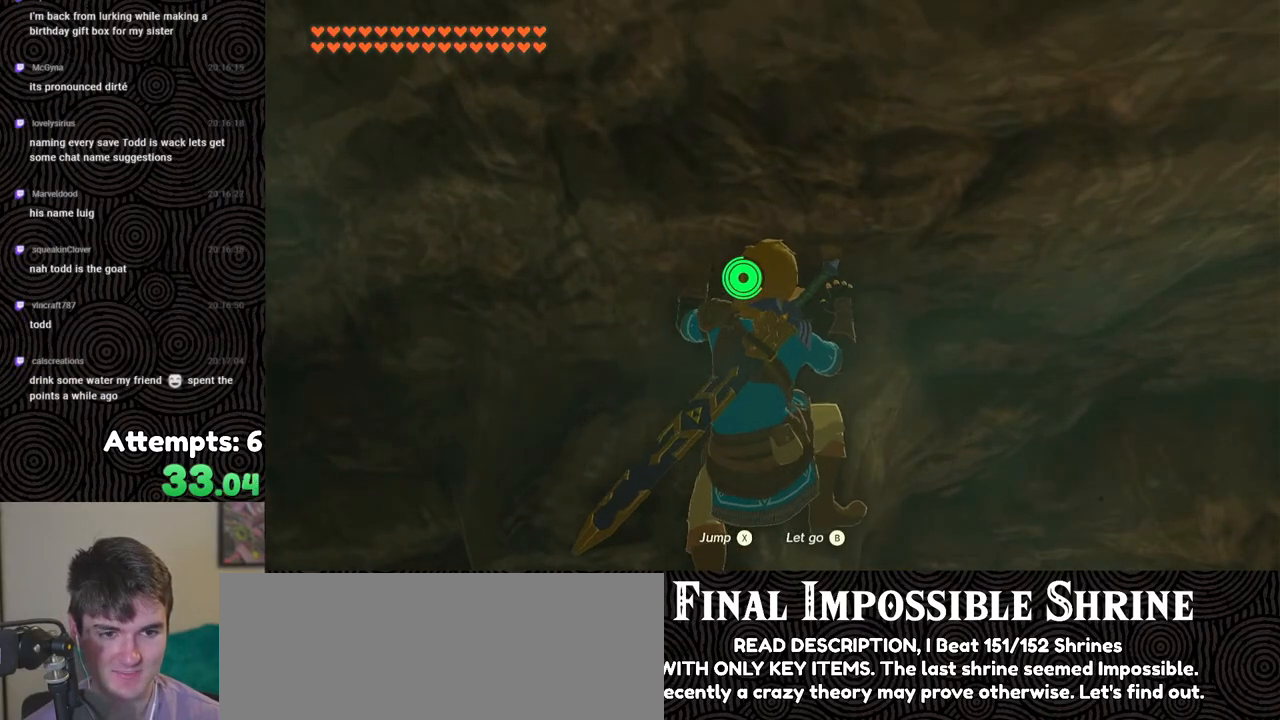
{"buttons": [], "left_stick": "up-right", "right_stick": "center", "events": [[367, "left_stick", "up-right"]]}
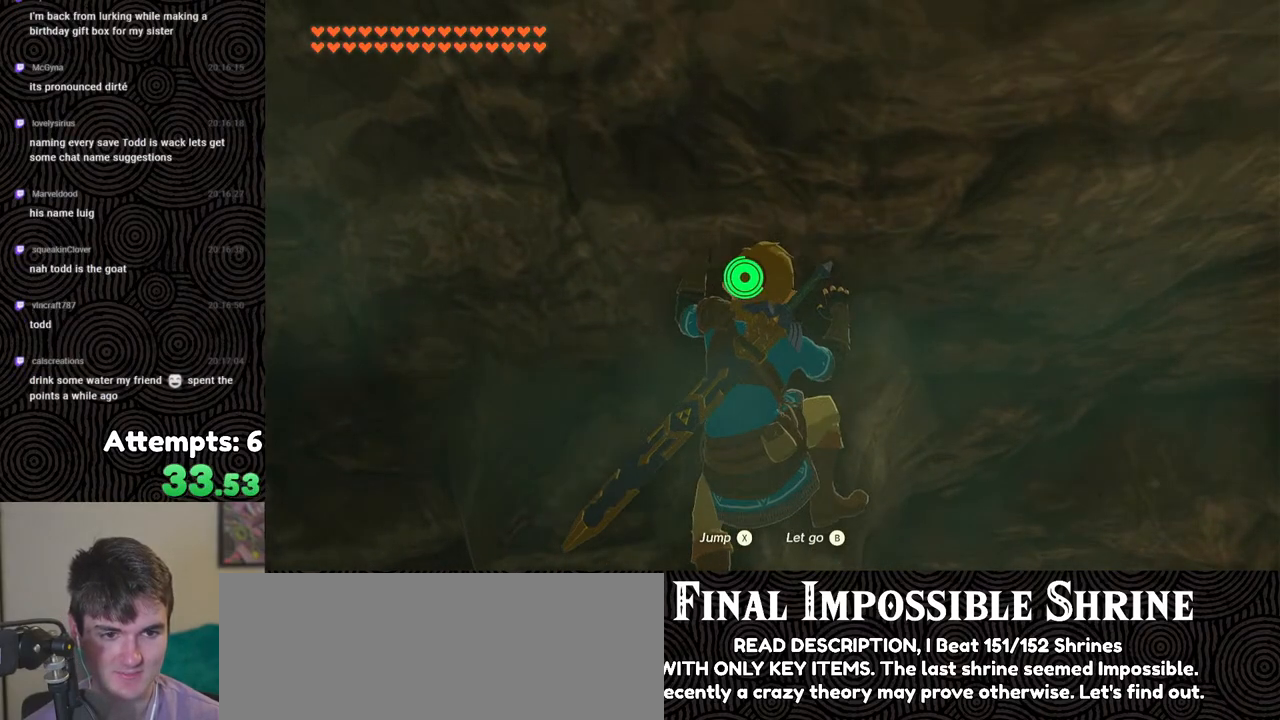
{"buttons": [], "left_stick": "up", "right_stick": "center", "events": [[50, "left_stick", "center"], [483, "left_stick", "up"]]}
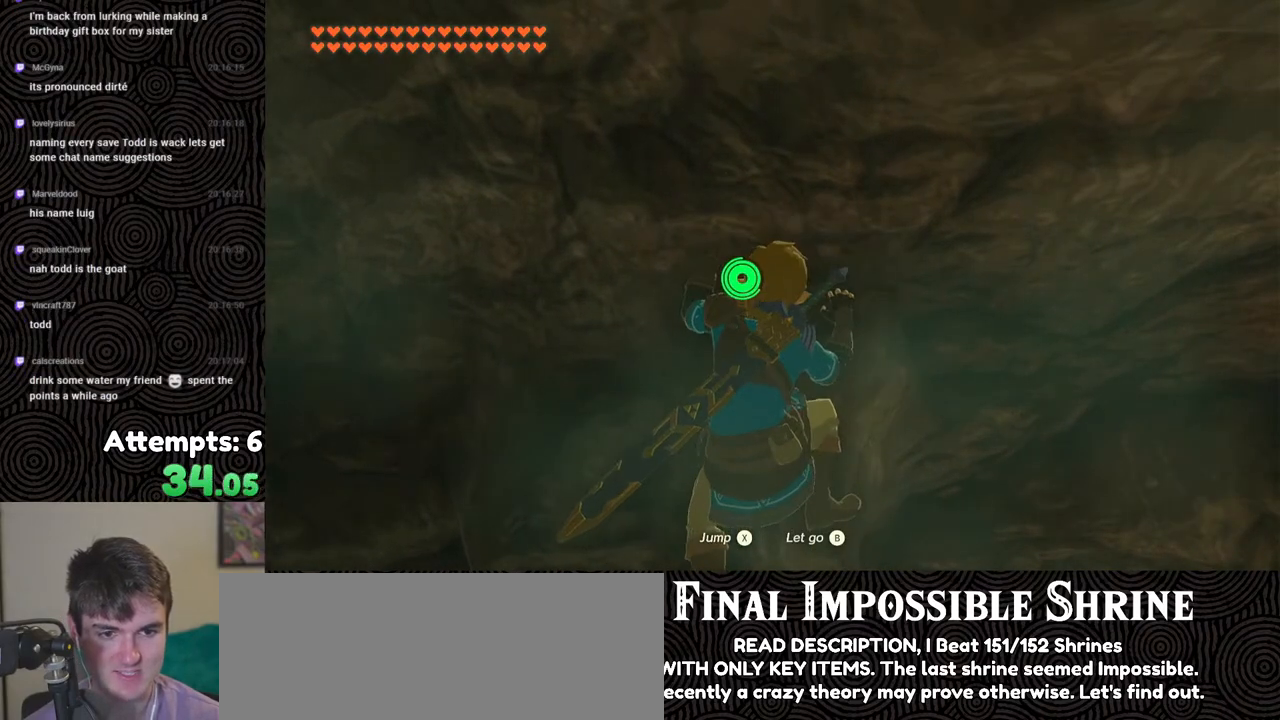
{"buttons": [], "left_stick": "center", "right_stick": "center", "events": [[200, "left_stick", "center"]]}
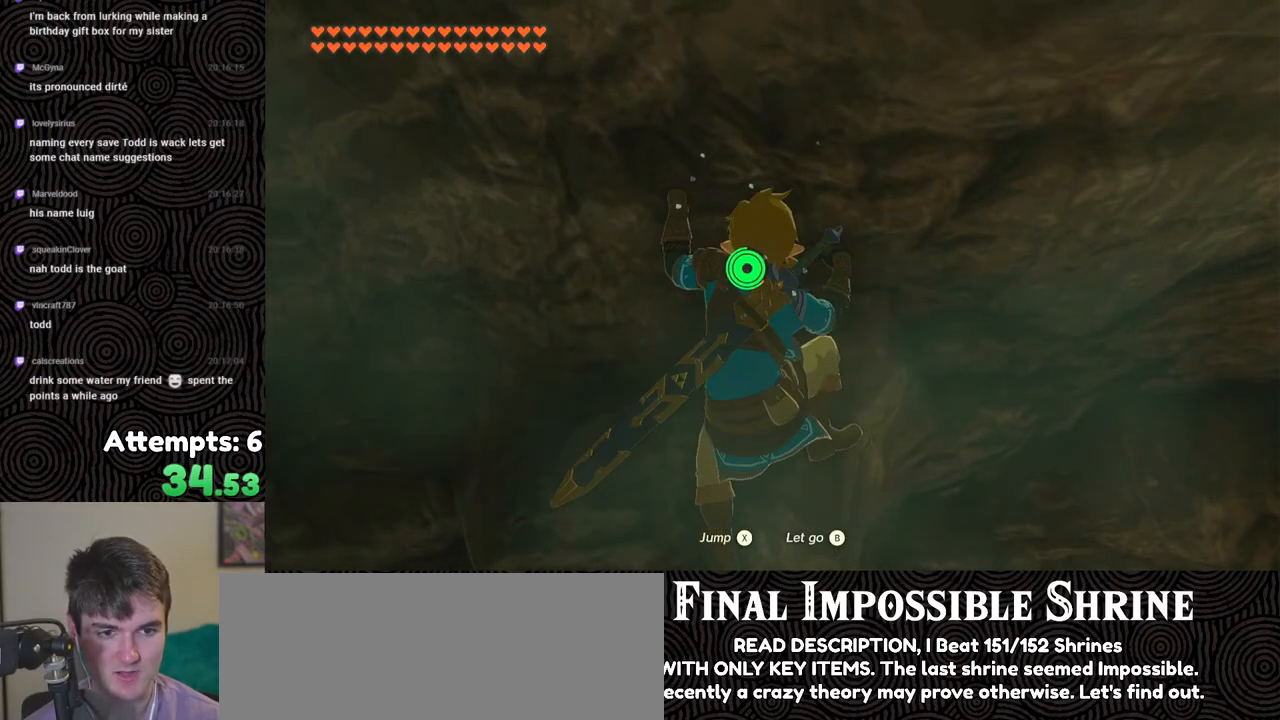
{"buttons": [], "left_stick": "center", "right_stick": "center", "events": []}
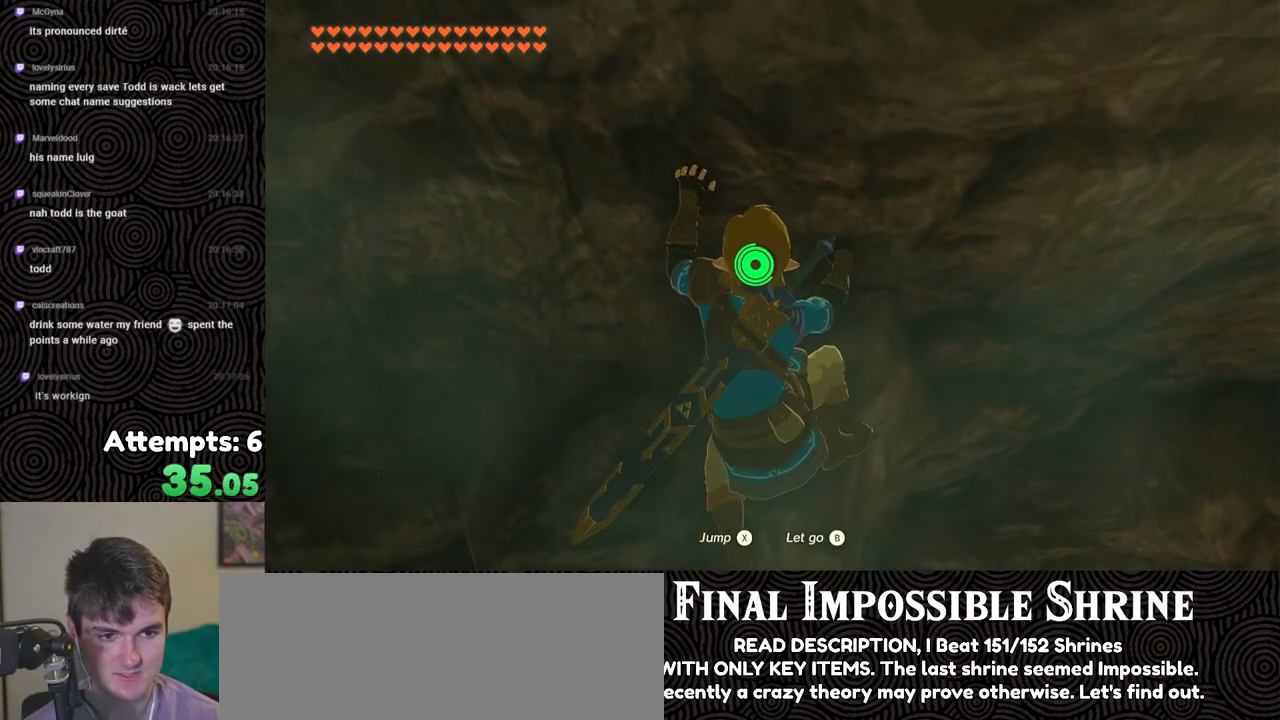
{"buttons": [], "left_stick": "center", "right_stick": "center", "events": [[200, "left_stick", "up-right"], [300, "left_stick", "center"]]}
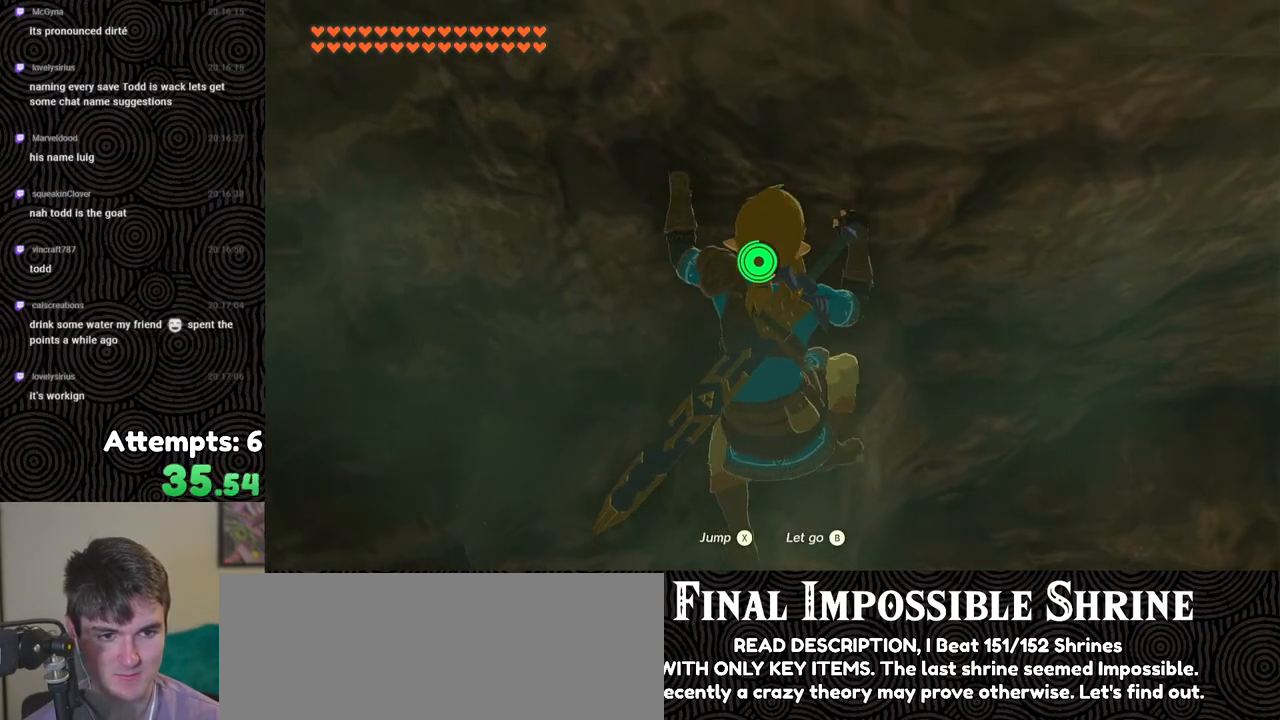
{"buttons": [], "left_stick": "center", "right_stick": "center", "events": []}
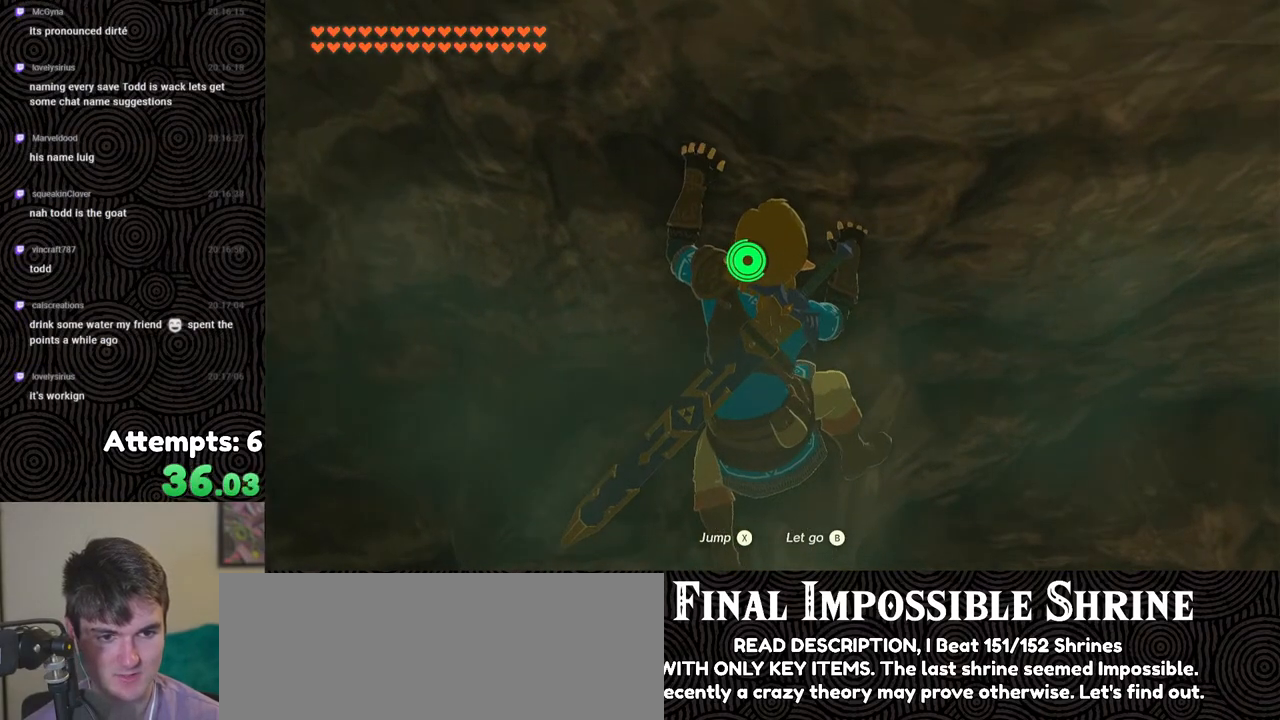
{"buttons": ["L2"], "left_stick": "center", "right_stick": "center", "events": [[100, "left_stick", "up-left"], [150, "left_stick", "center"], [483, "L2", "down"]]}